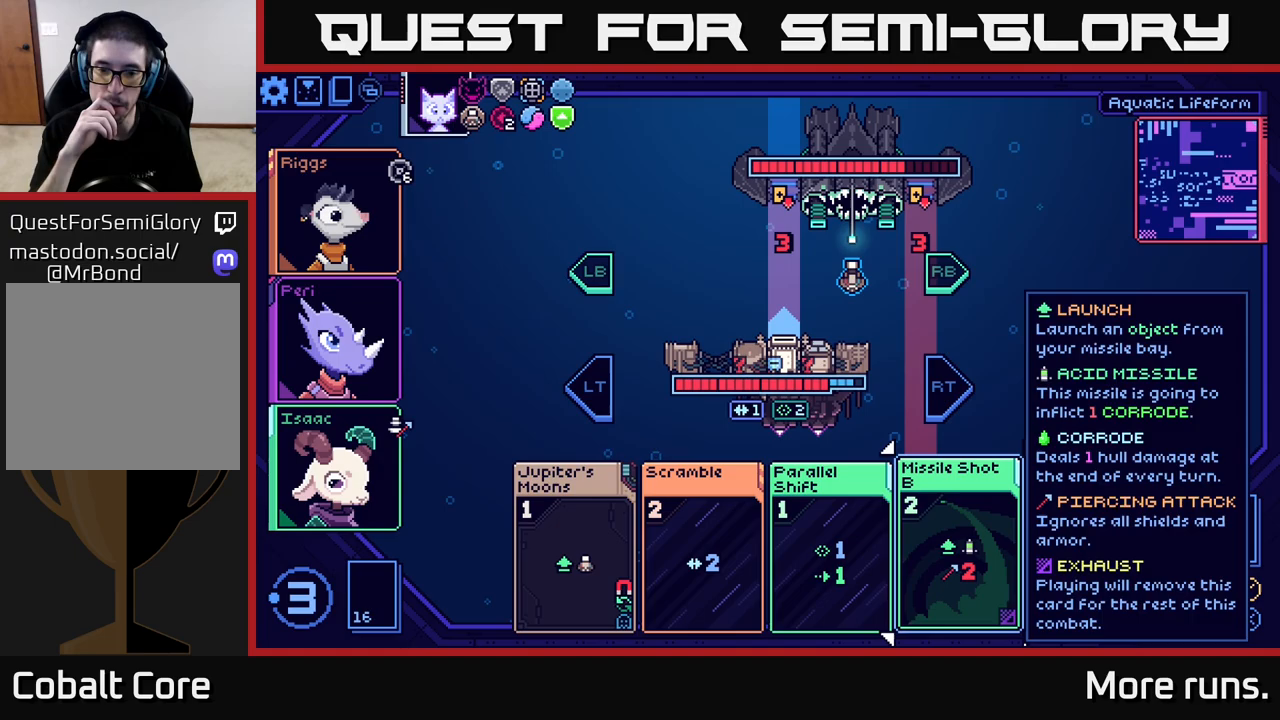
Gameplay with a controller (Xbox layout); each line is a JSON object with the inputs held at the frame after it. "events" lists button and stick changes between this image and that frame as [ms after this image, input, new state], when the widget could be followed in between.
{"buttons": [], "left_stick": "center", "right_stick": "center", "events": [[33, "left_stick", "down"], [267, "left_stick", "center"]]}
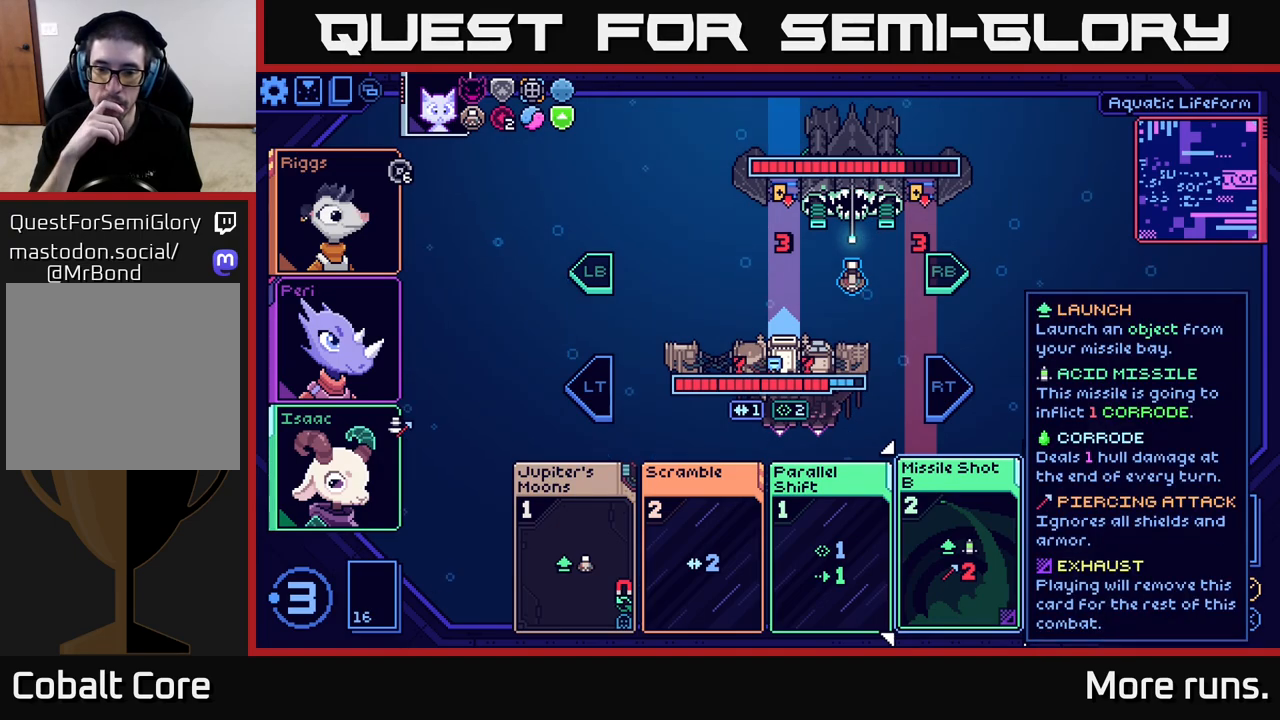
{"buttons": [], "left_stick": "center", "right_stick": "center", "events": [[17, "left_stick", "left"], [217, "left_stick", "center"]]}
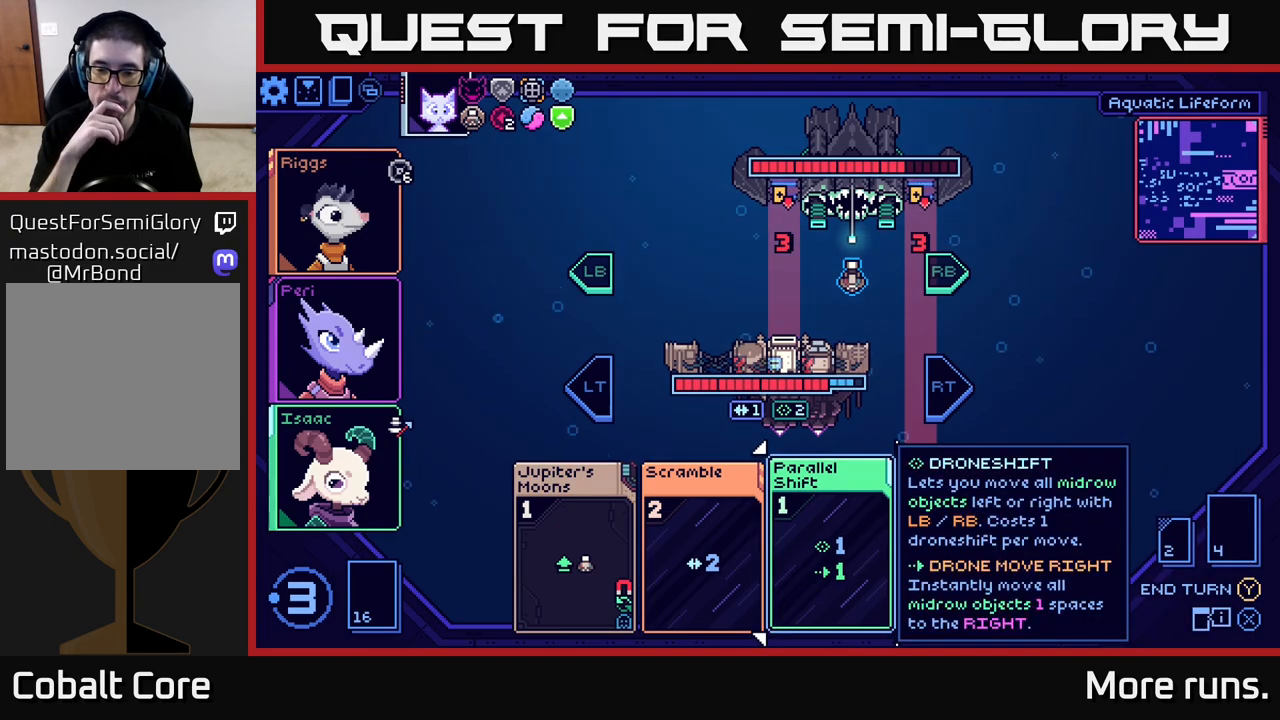
{"buttons": [], "left_stick": "left", "right_stick": "center", "events": [[417, "left_stick", "left"]]}
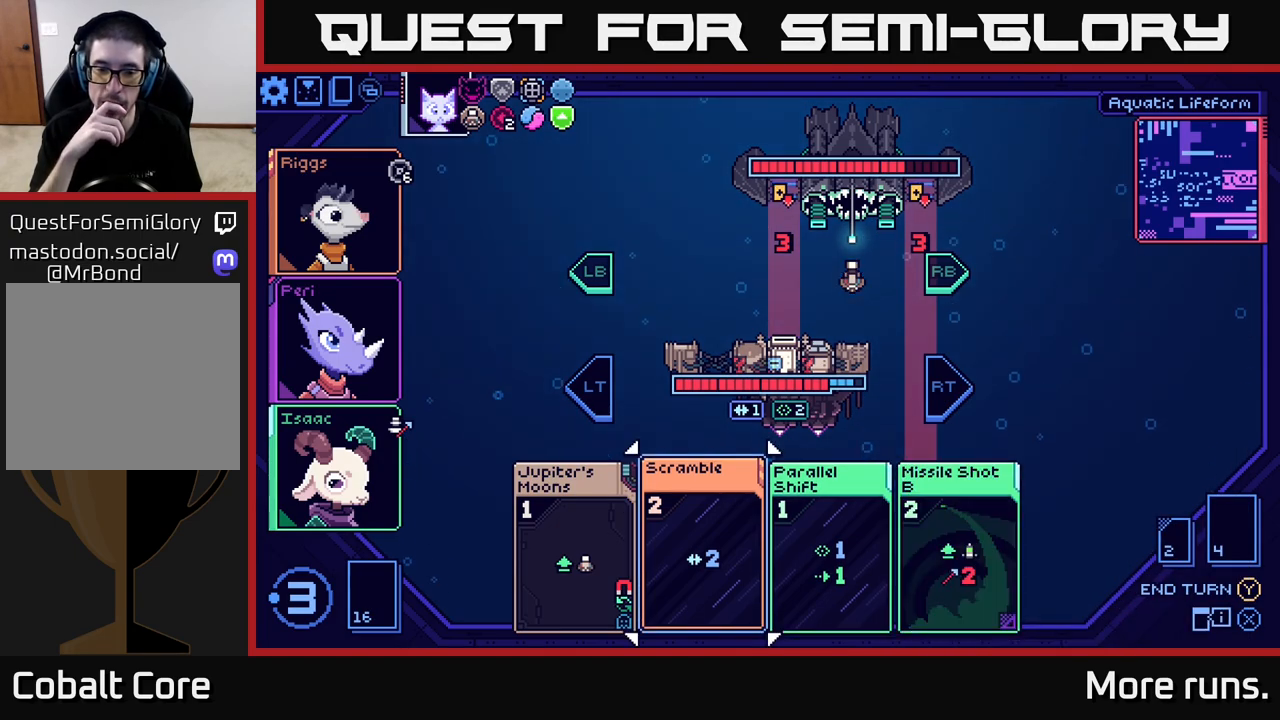
{"buttons": [], "left_stick": "left", "right_stick": "center", "events": [[117, "left_stick", "center"], [383, "left_stick", "left"]]}
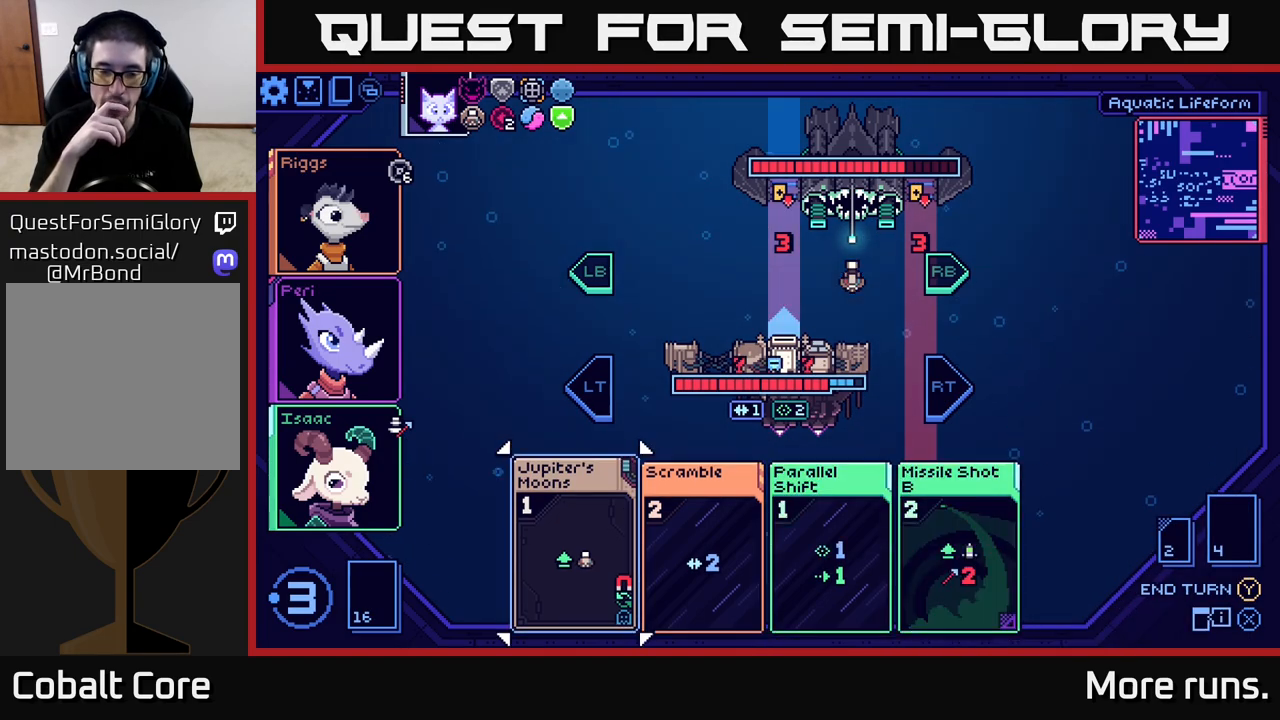
{"buttons": [], "left_stick": "center", "right_stick": "center", "events": [[67, "left_stick", "center"], [183, "left_stick", "right"], [383, "left_stick", "center"]]}
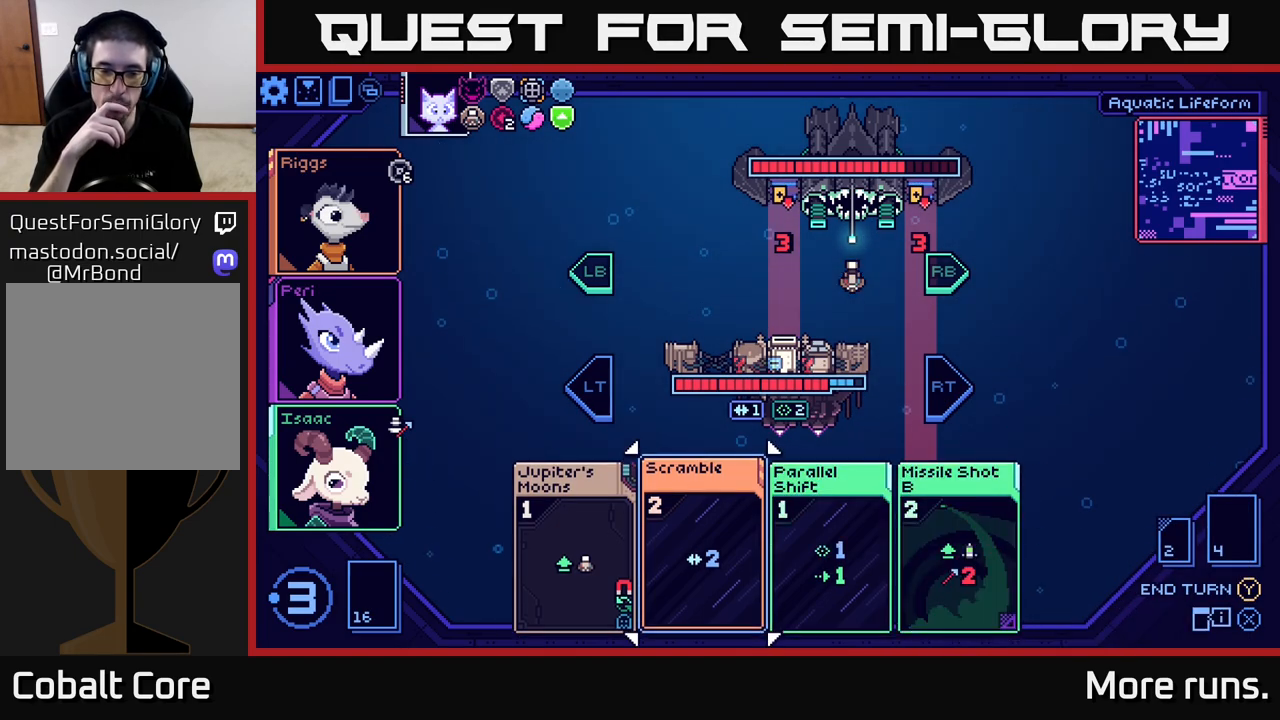
{"buttons": [], "left_stick": "center", "right_stick": "center", "events": []}
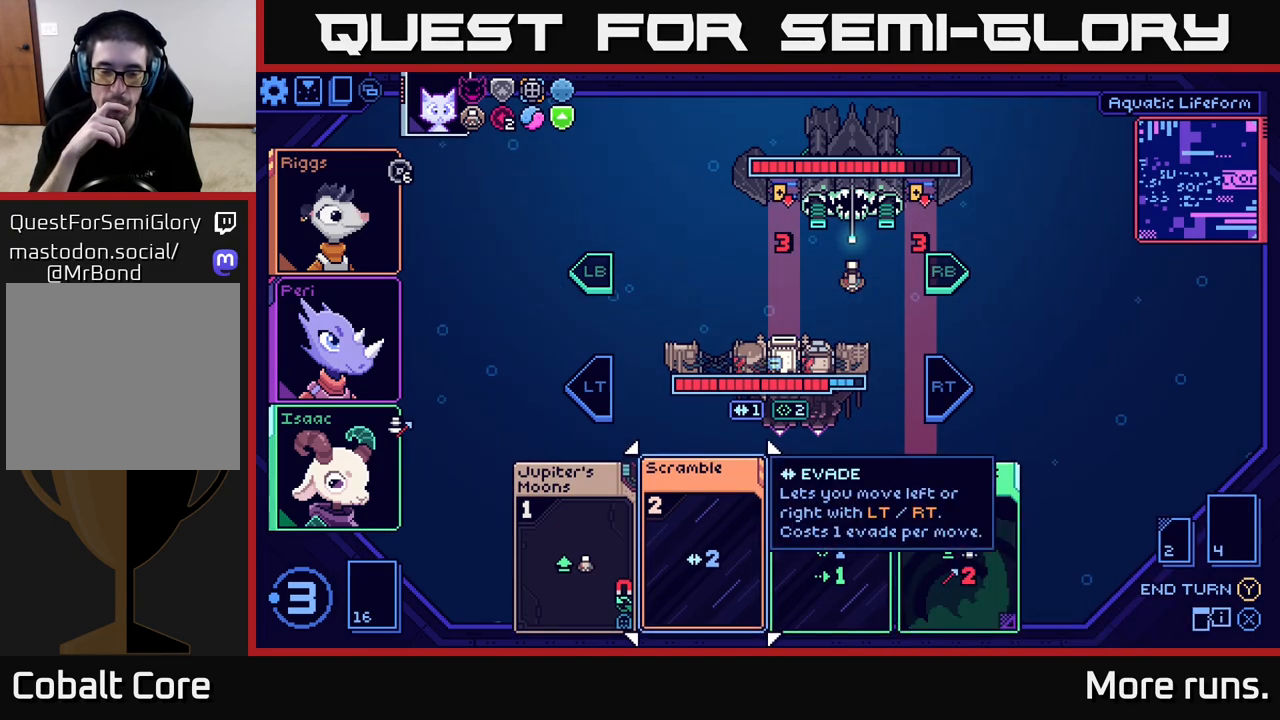
{"buttons": [], "left_stick": "center", "right_stick": "center", "events": []}
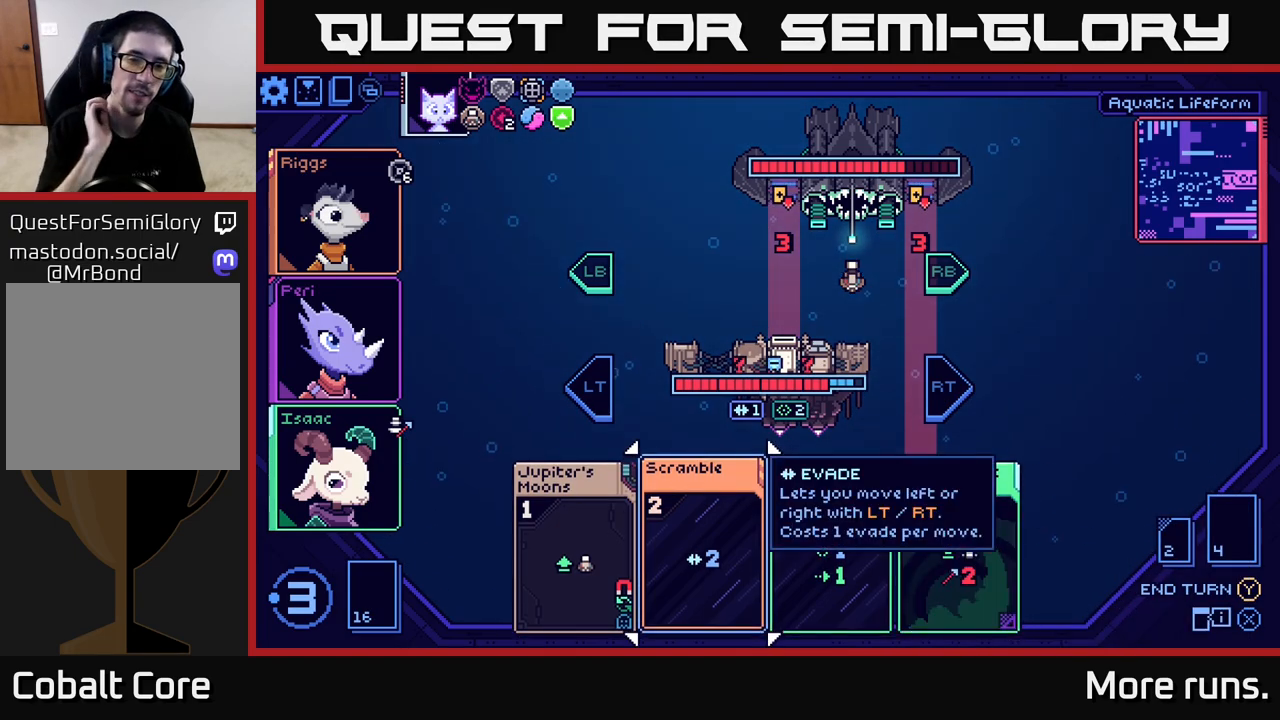
{"buttons": [], "left_stick": "center", "right_stick": "center", "events": [[200, "left_stick", "right"], [383, "left_stick", "center"]]}
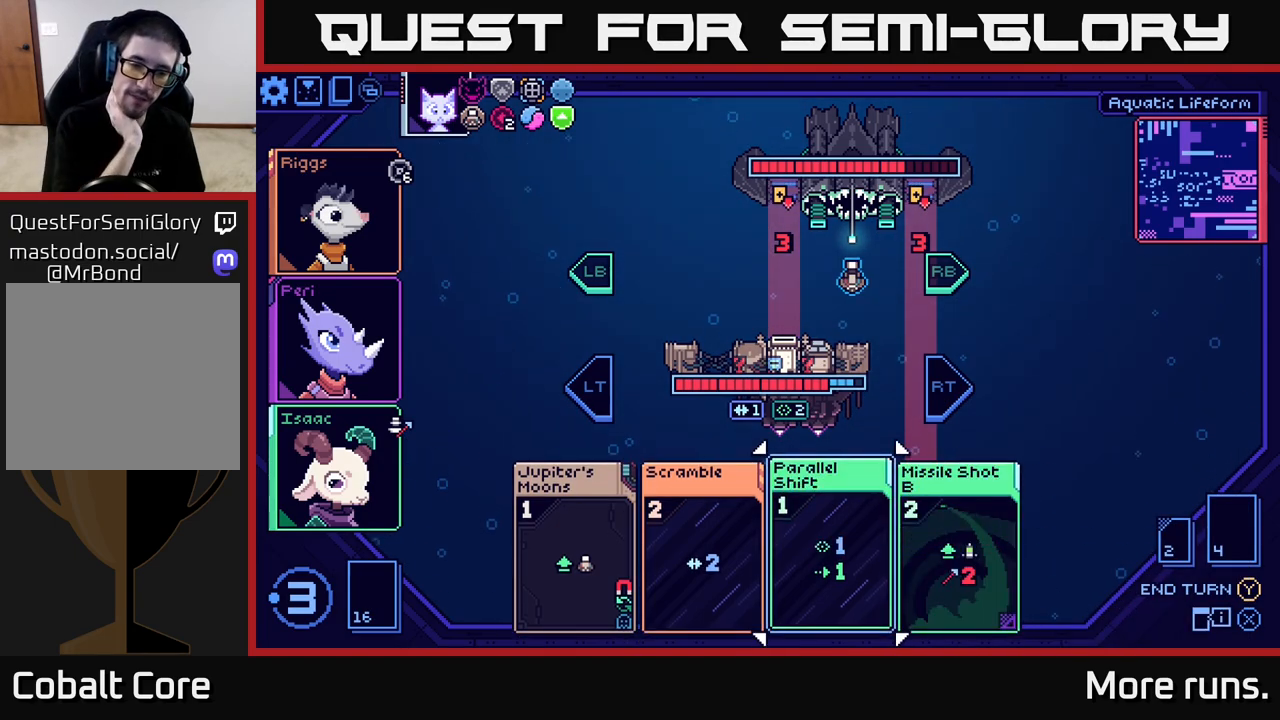
{"buttons": [], "left_stick": "center", "right_stick": "center", "events": []}
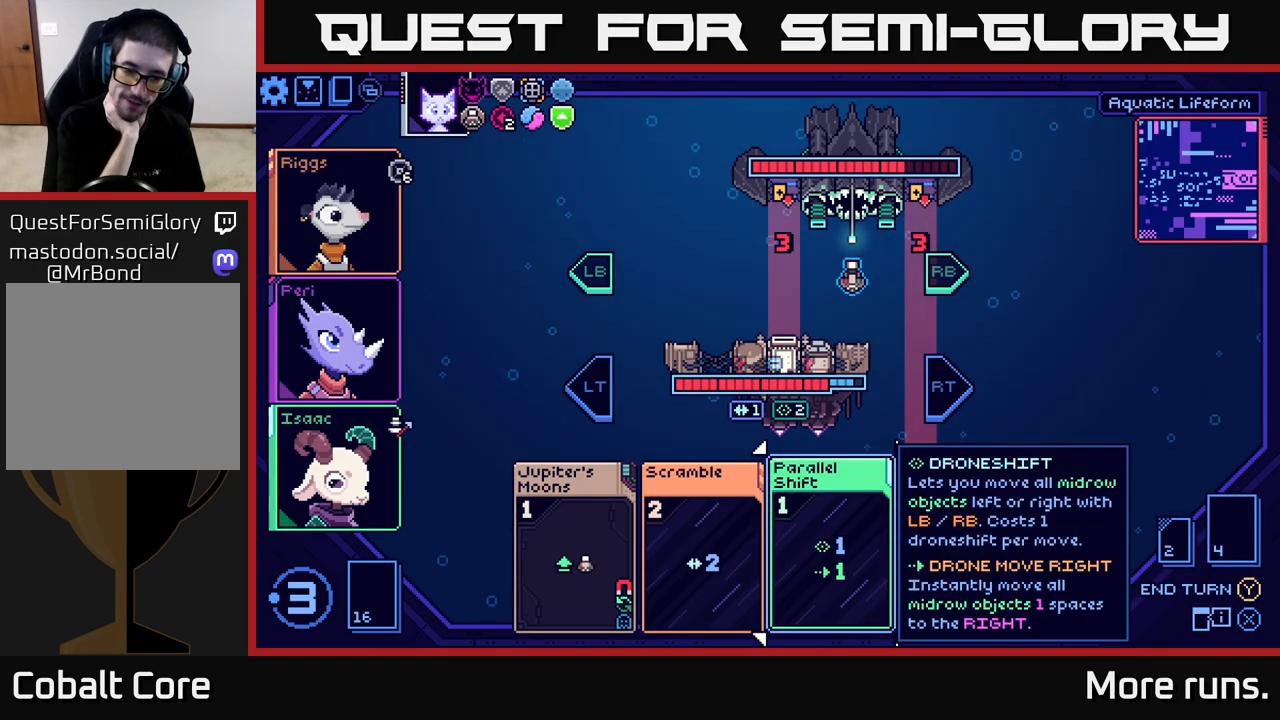
{"buttons": [], "left_stick": "down", "right_stick": "center", "events": [[417, "left_stick", "down-left"], [483, "left_stick", "down"]]}
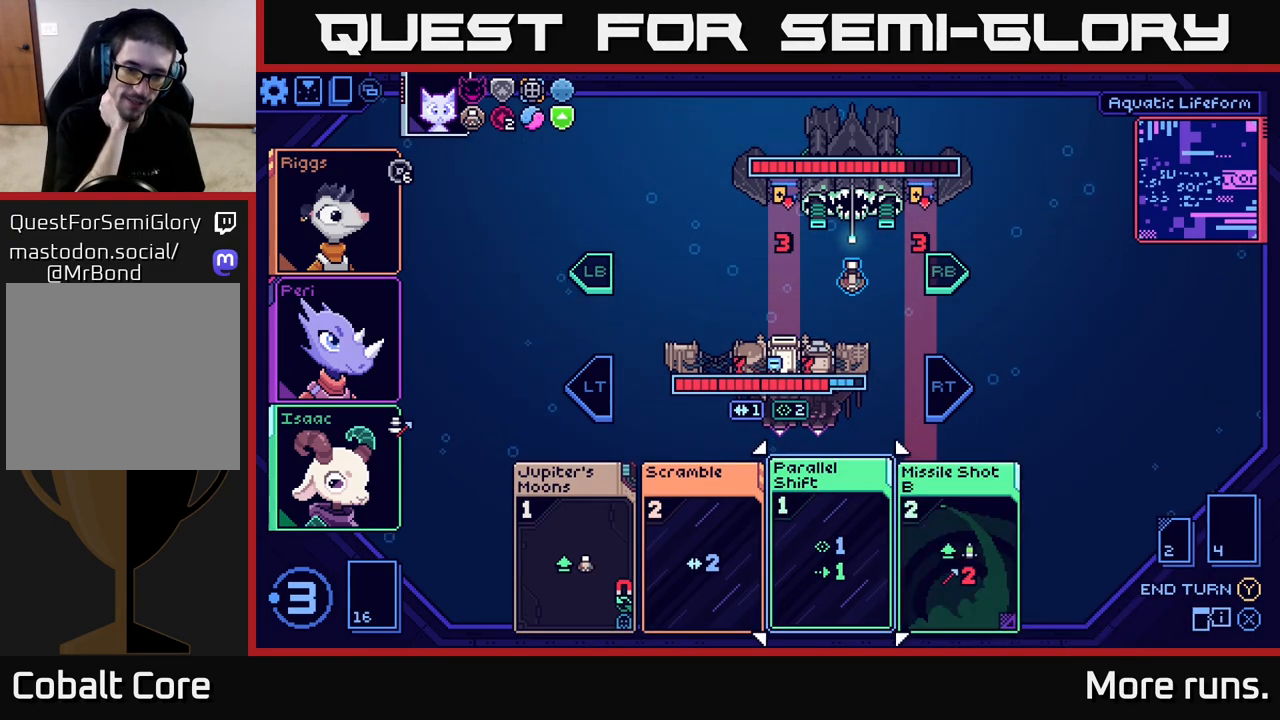
{"buttons": [], "left_stick": "right", "right_stick": "center", "events": [[17, "left_stick", "down-right"], [183, "left_stick", "center"], [450, "left_stick", "right"]]}
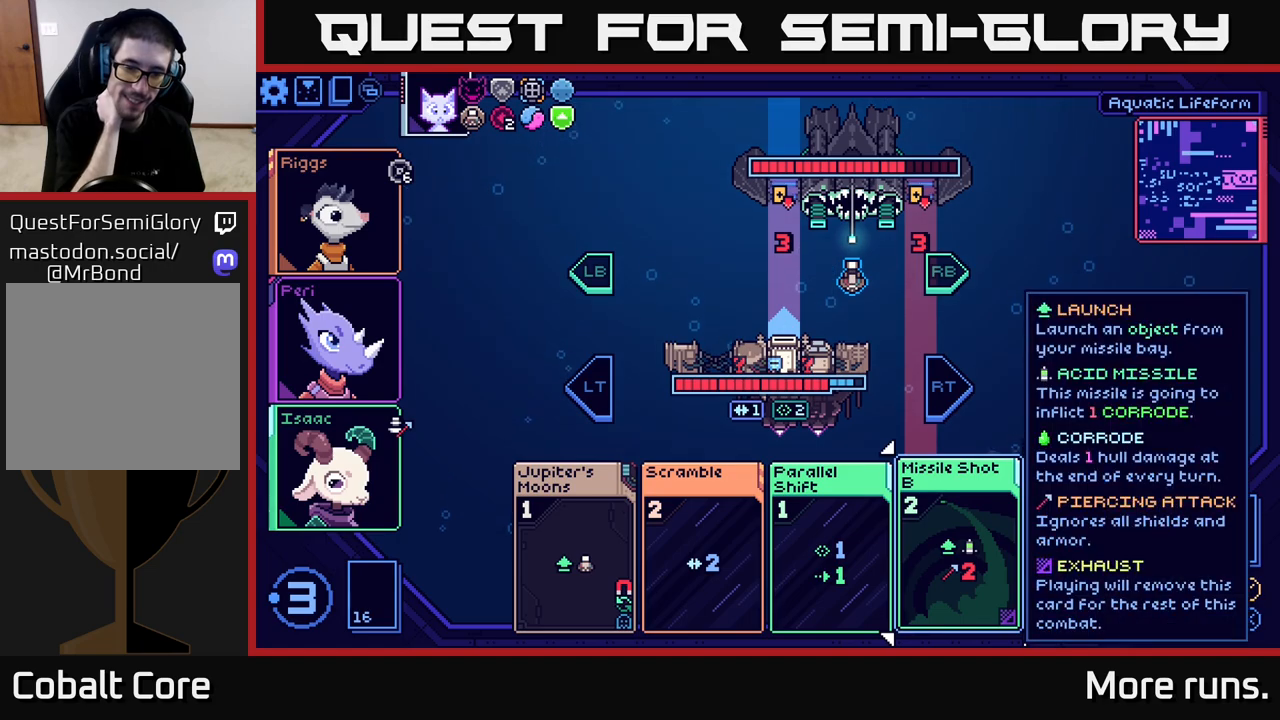
{"buttons": [], "left_stick": "center", "right_stick": "center", "events": [[33, "left_stick", "center"]]}
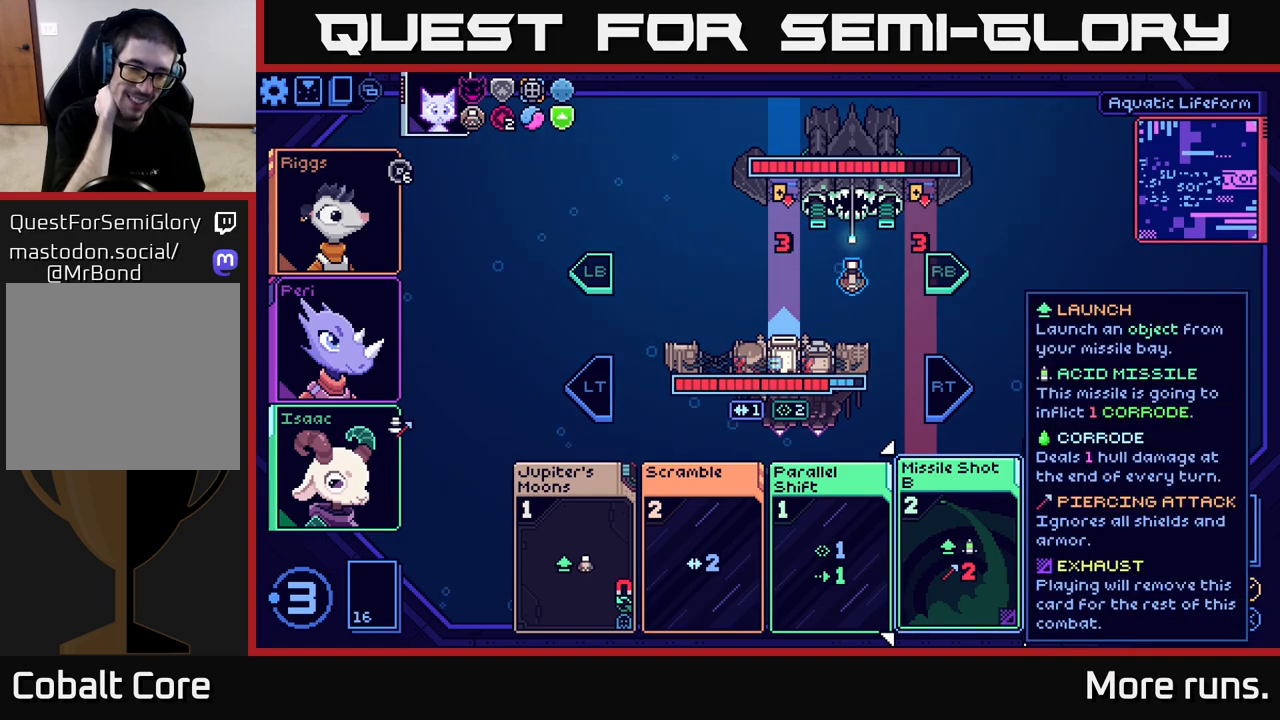
{"buttons": [], "left_stick": "left", "right_stick": "center", "events": [[367, "left_stick", "left"]]}
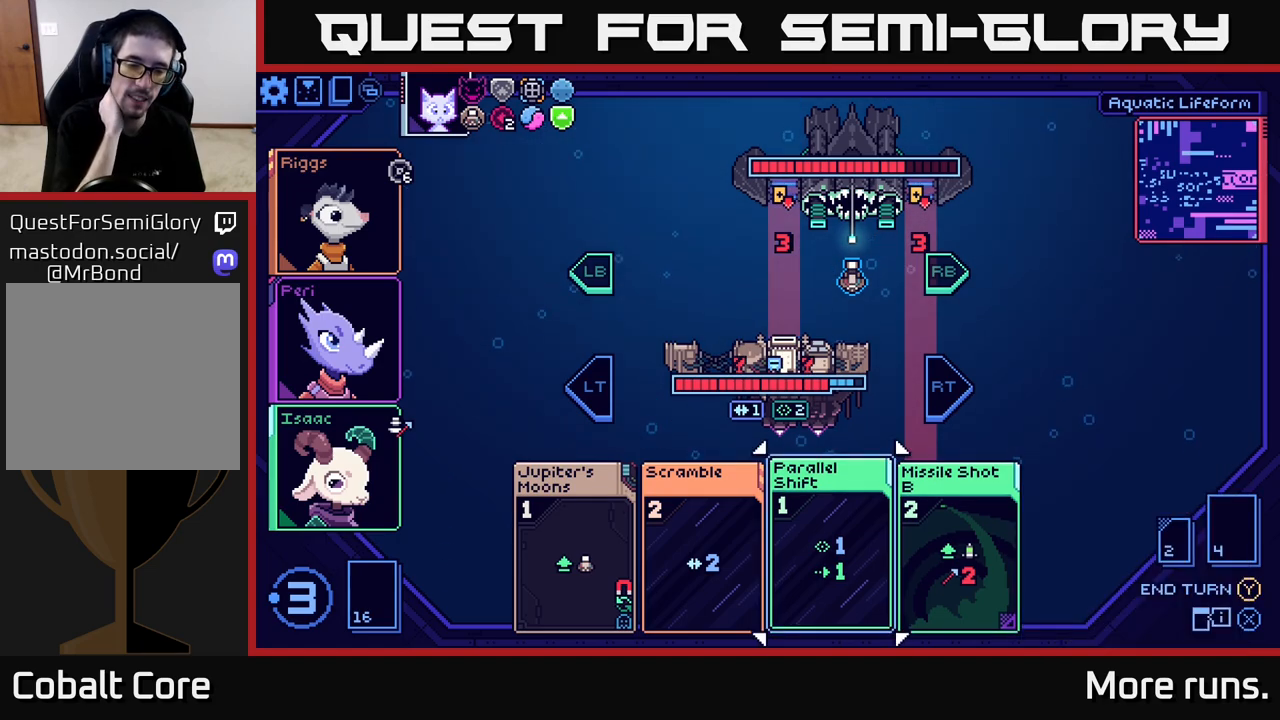
{"buttons": [], "left_stick": "center", "right_stick": "center", "events": [[33, "left_stick", "center"]]}
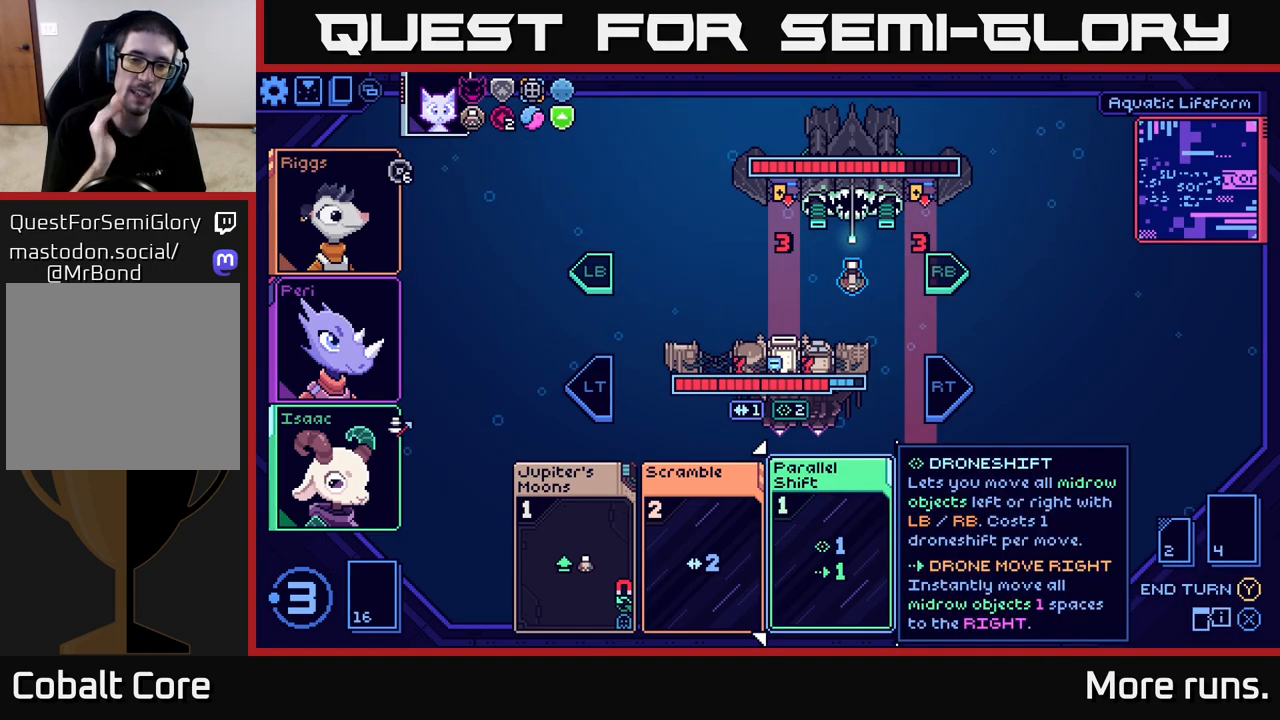
{"buttons": [], "left_stick": "center", "right_stick": "center", "events": [[17, "left_stick", "left"], [183, "left_stick", "center"]]}
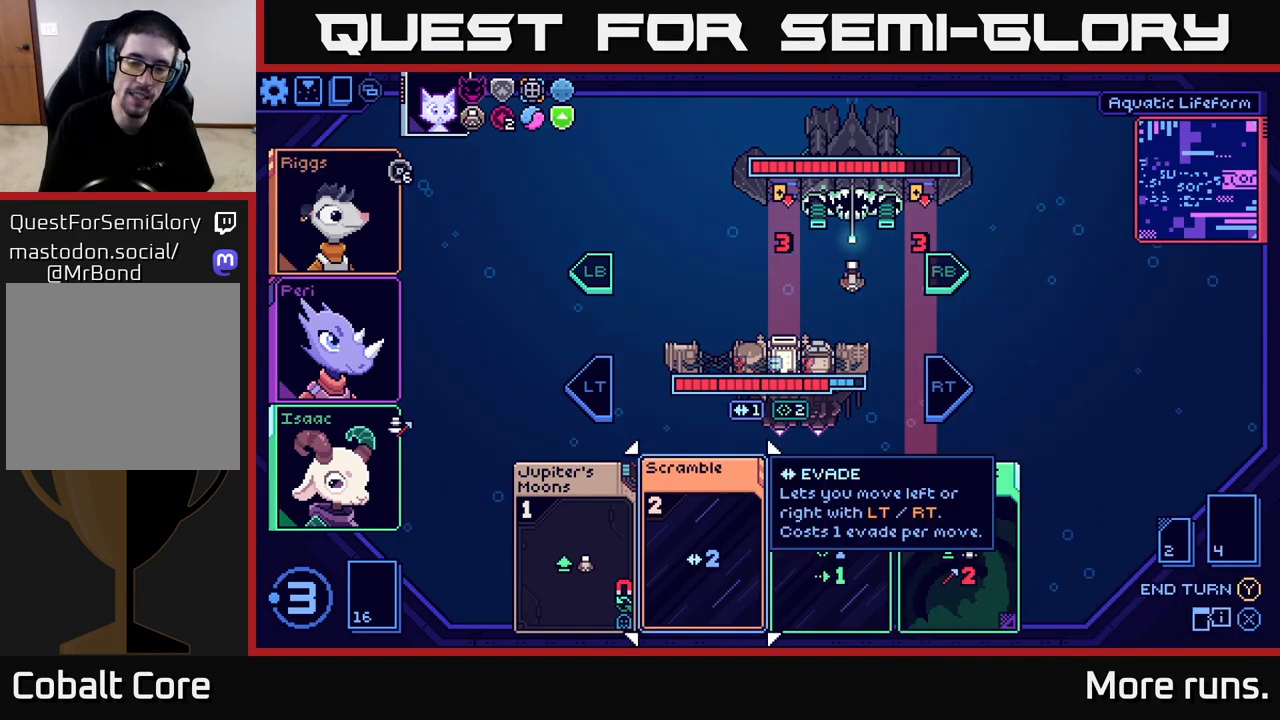
{"buttons": [], "left_stick": "center", "right_stick": "center", "events": []}
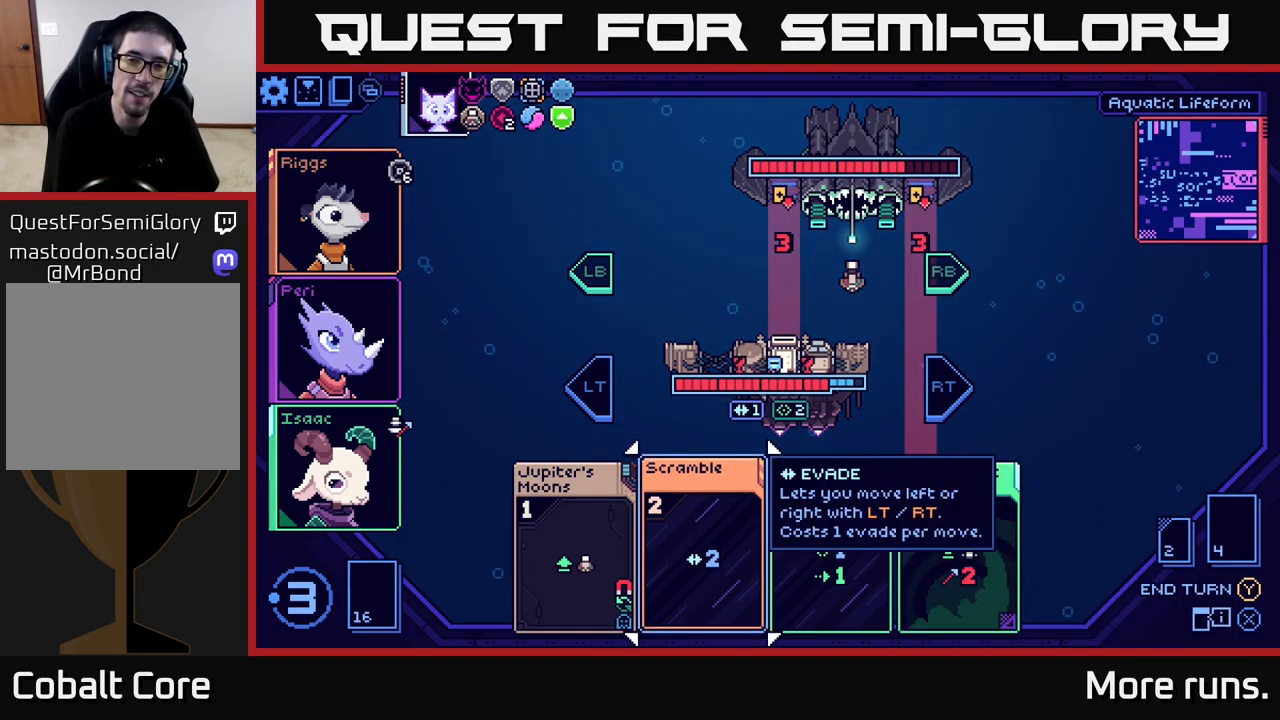
{"buttons": [], "left_stick": "center", "right_stick": "center", "events": []}
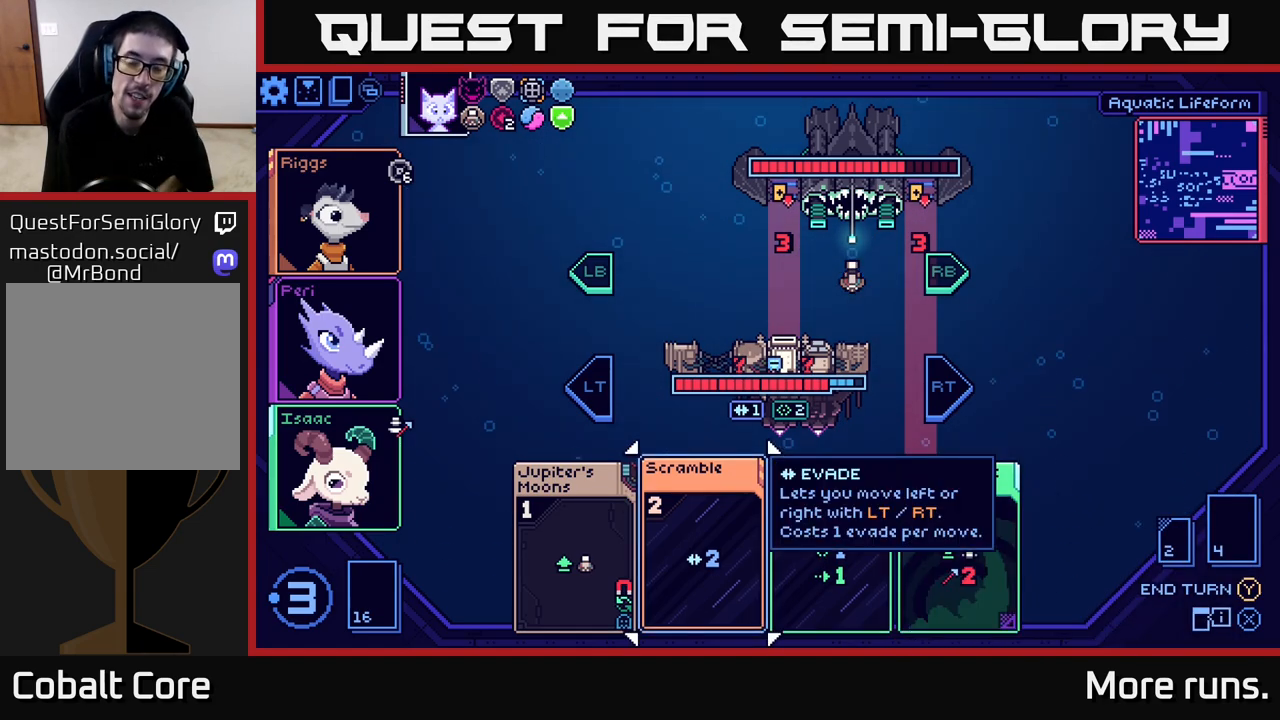
{"buttons": [], "left_stick": "center", "right_stick": "center", "events": []}
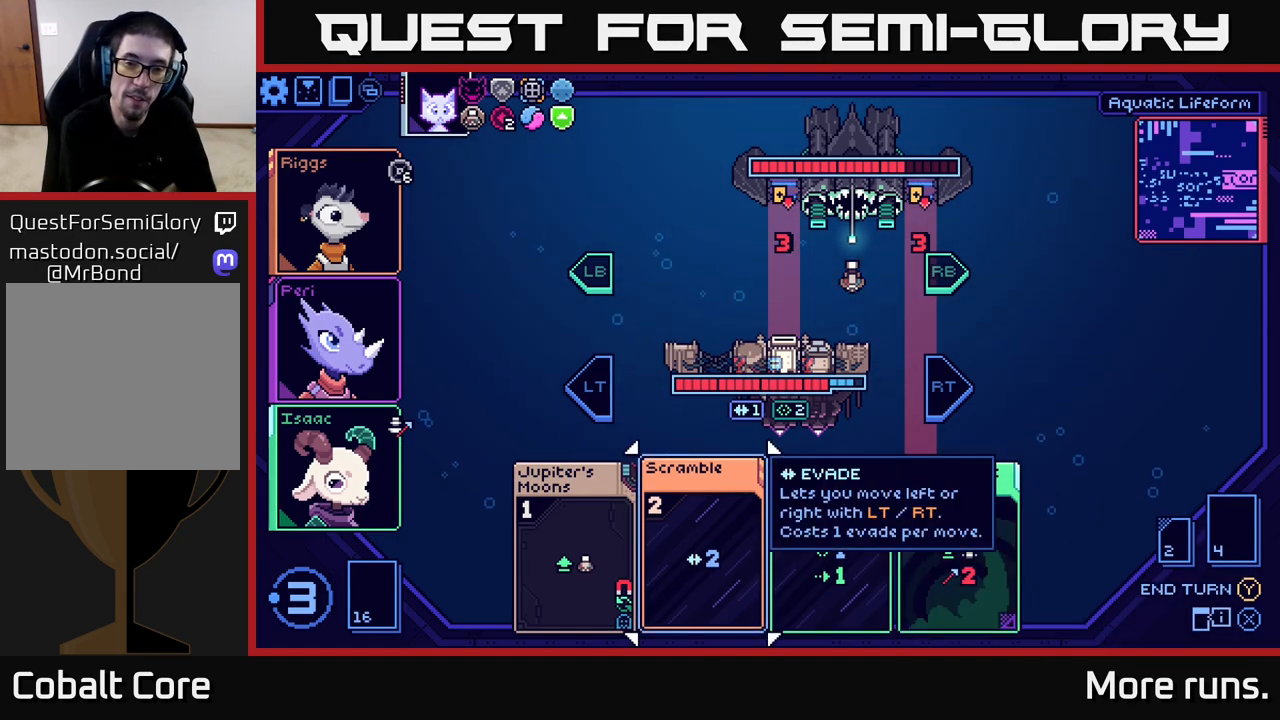
{"buttons": [], "left_stick": "center", "right_stick": "center", "events": []}
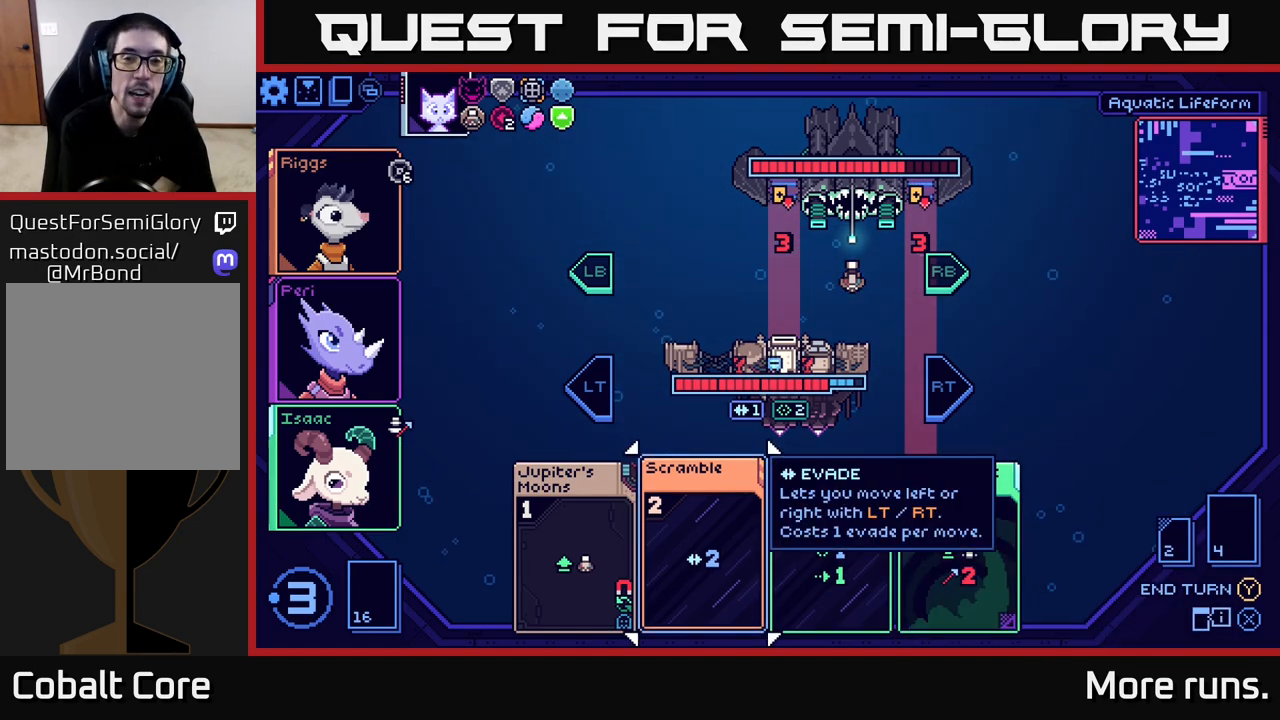
{"buttons": [], "left_stick": "center", "right_stick": "center", "events": []}